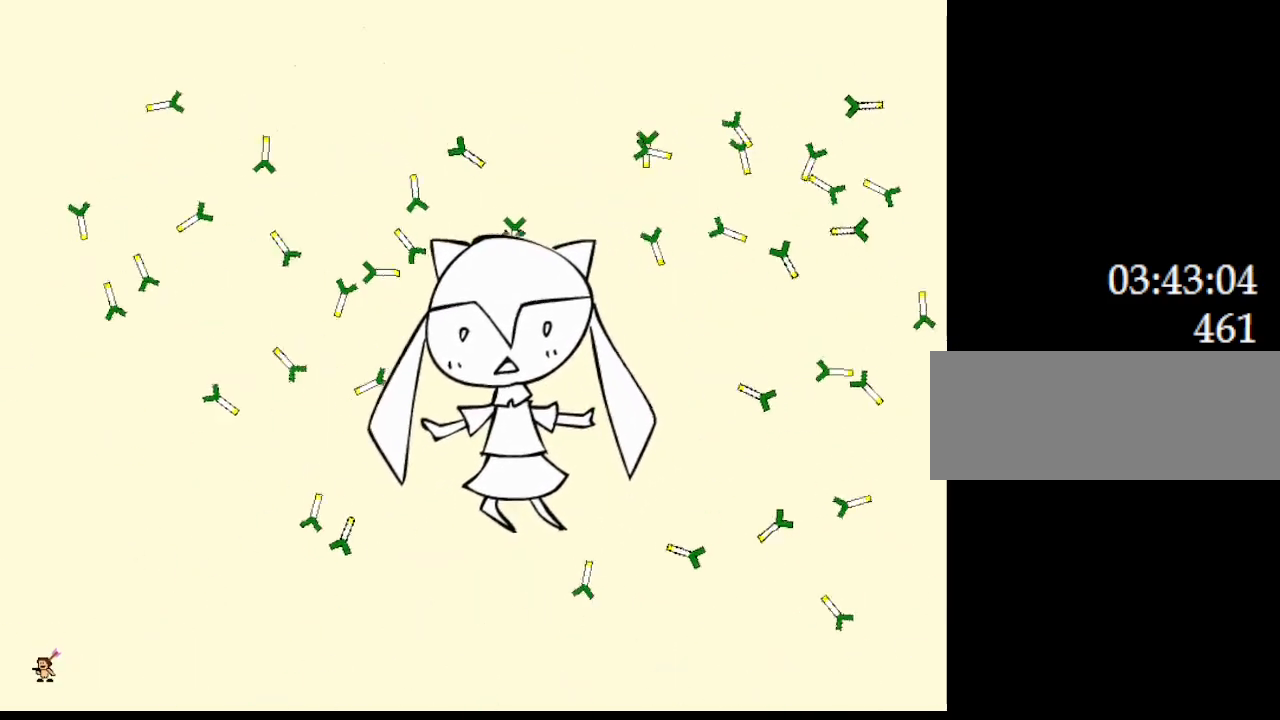
Gameplay with keyboard; each line is a JSON object with the keys held at the frame after it. "events" lists presses ("down") and releases ("up") of "down", "left", "r", "right", "up" and "z" between this image and that frame as [ms after this image, input, new state], when the widget could be followed in between. No other keys are recorded. Mouse input is not recorded. Not read: other_keys.
{"keys": [], "events": []}
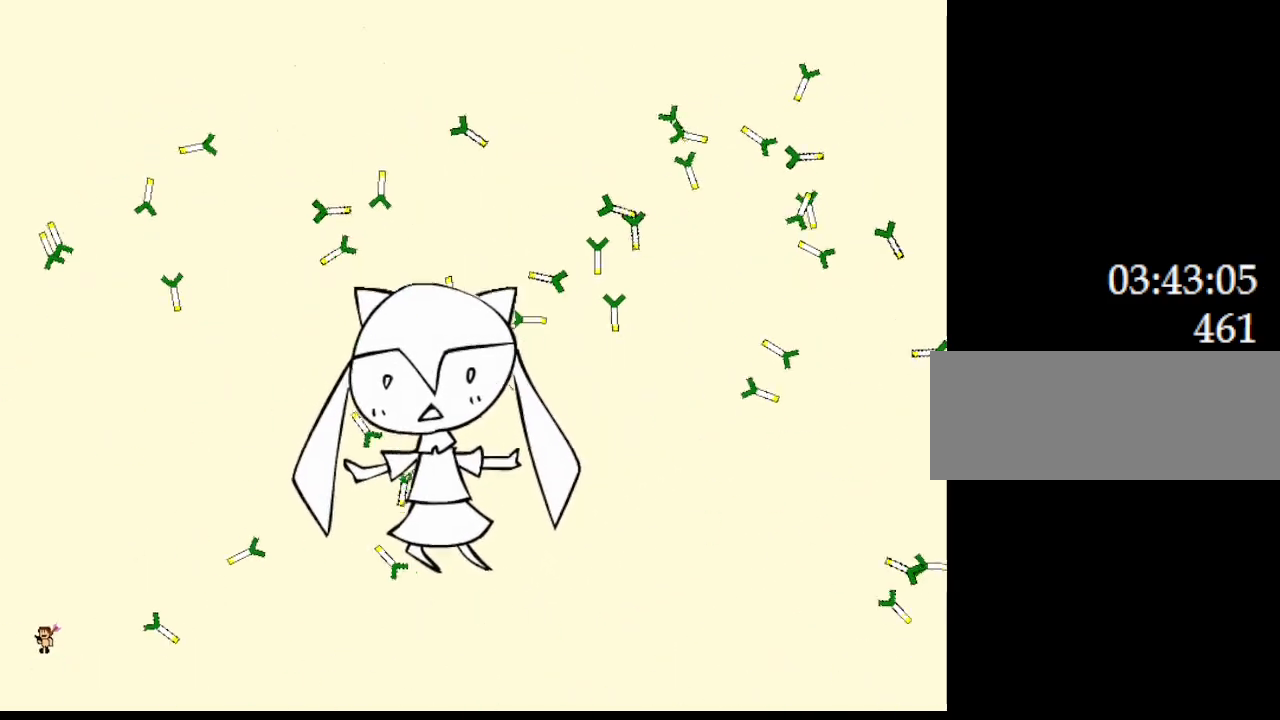
{"keys": [], "events": []}
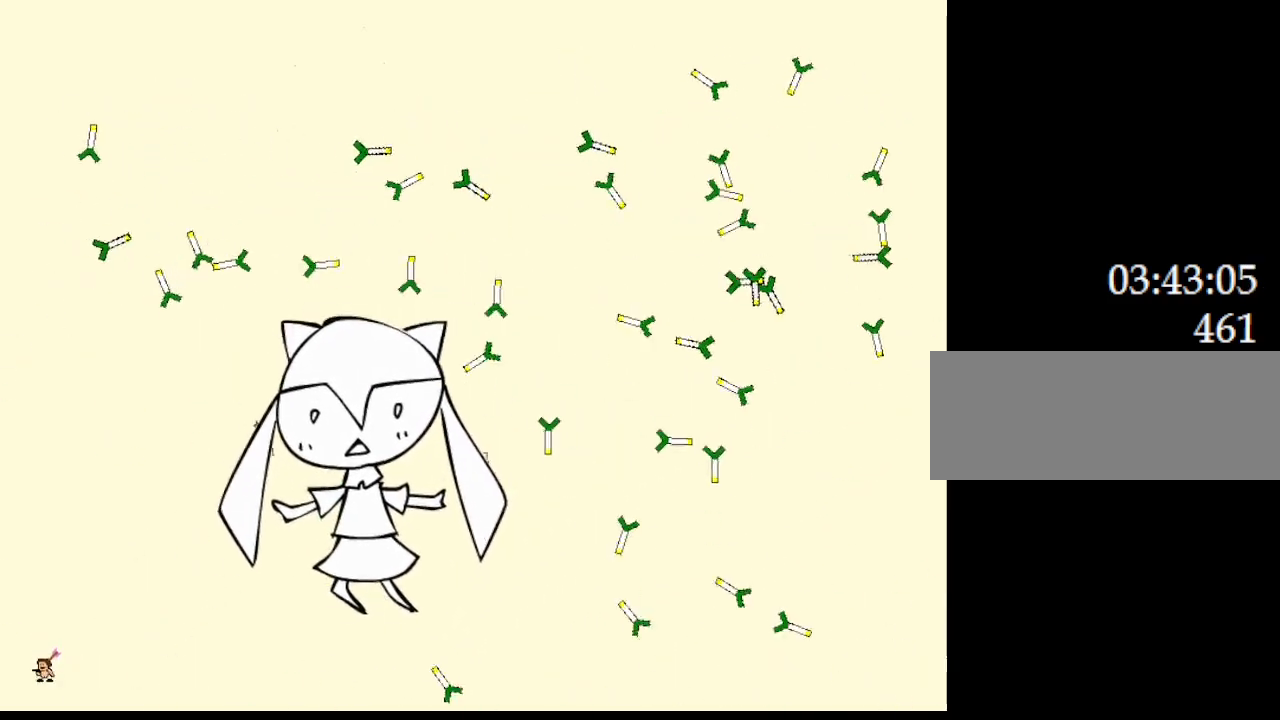
{"keys": [], "events": []}
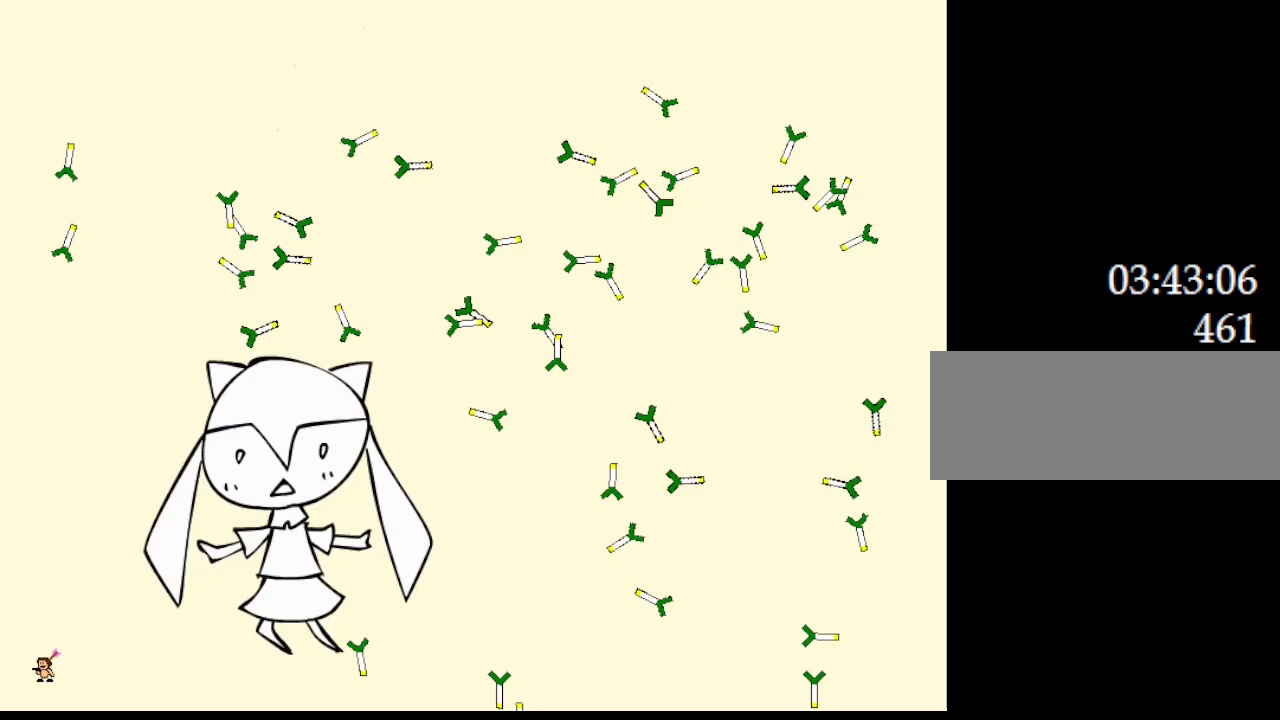
{"keys": [], "events": []}
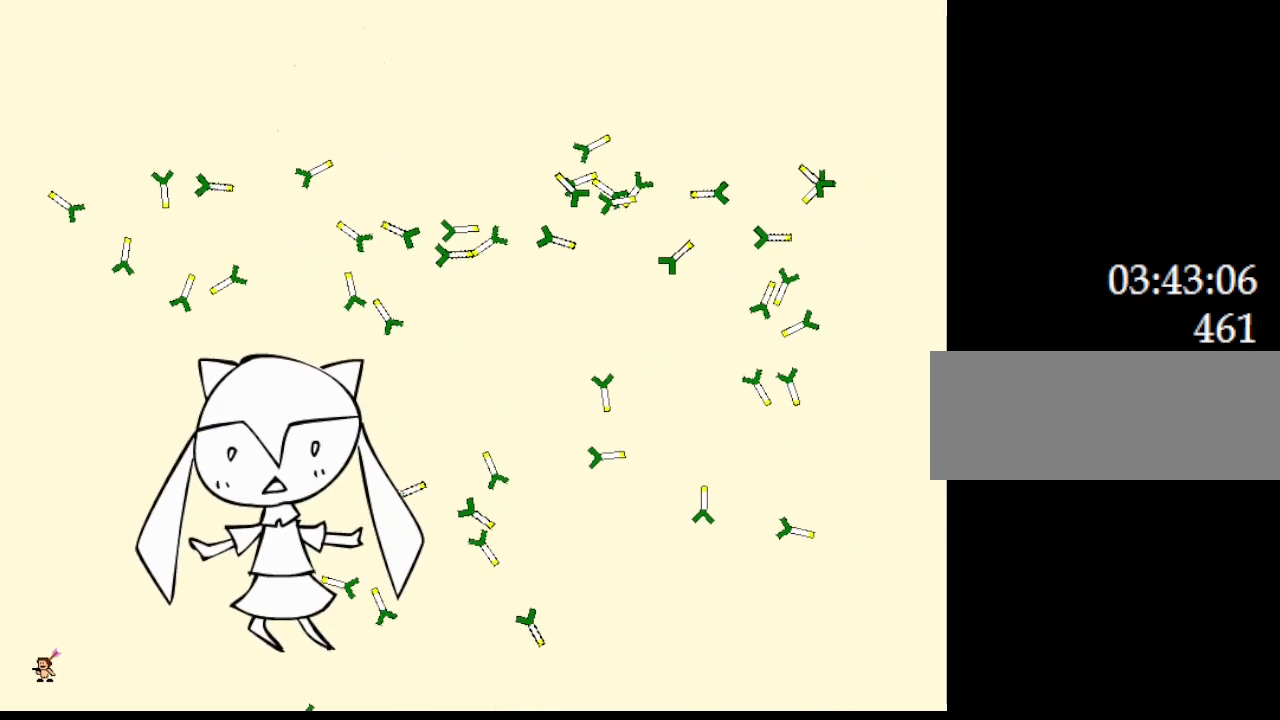
{"keys": [], "events": []}
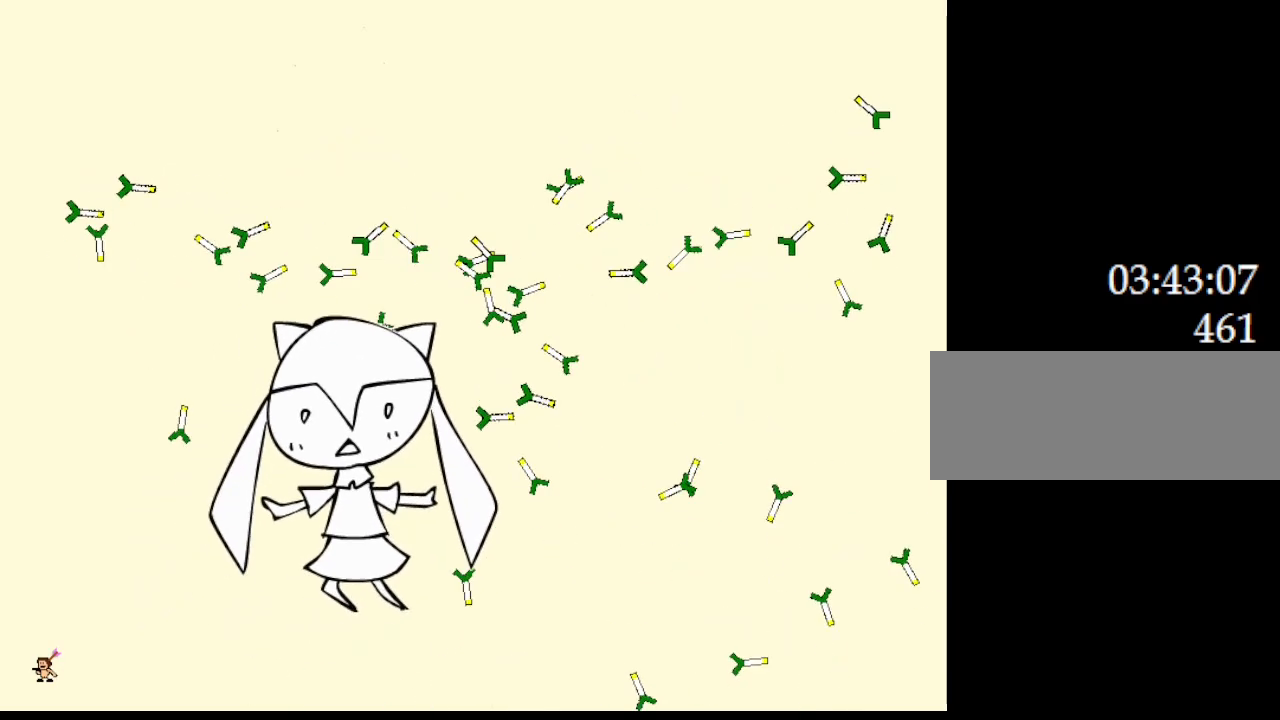
{"keys": [], "events": []}
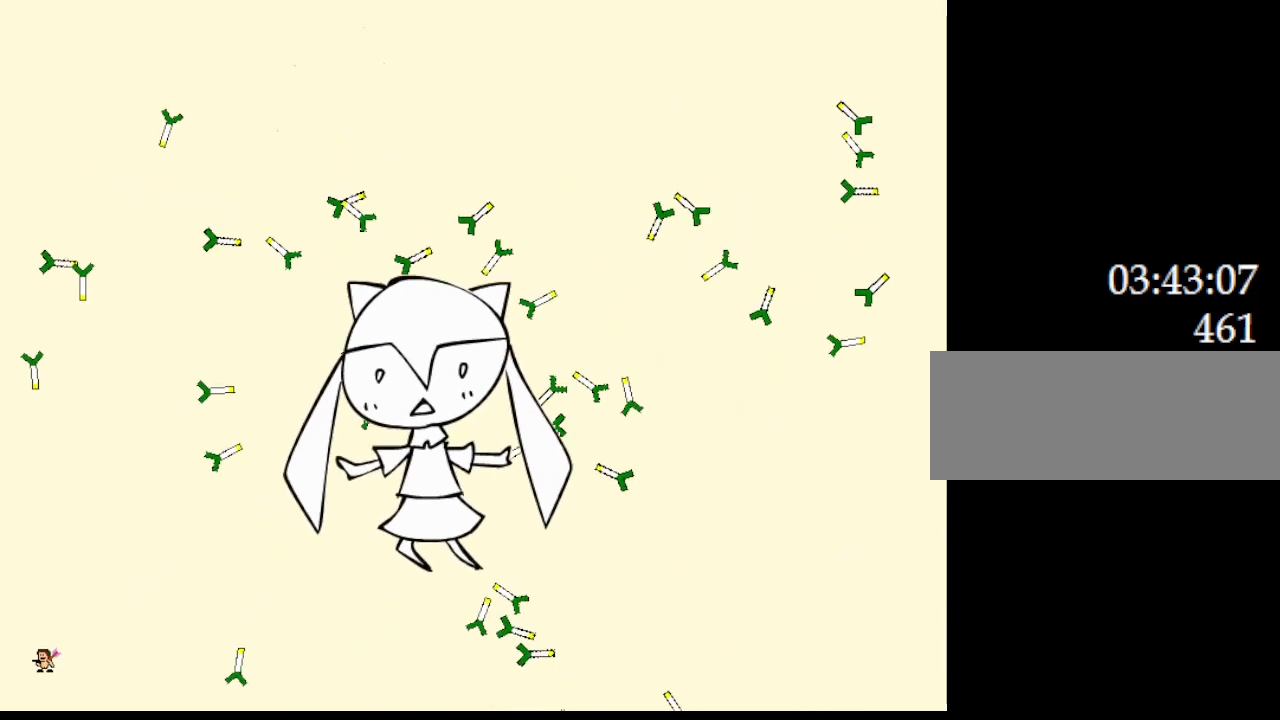
{"keys": [], "events": []}
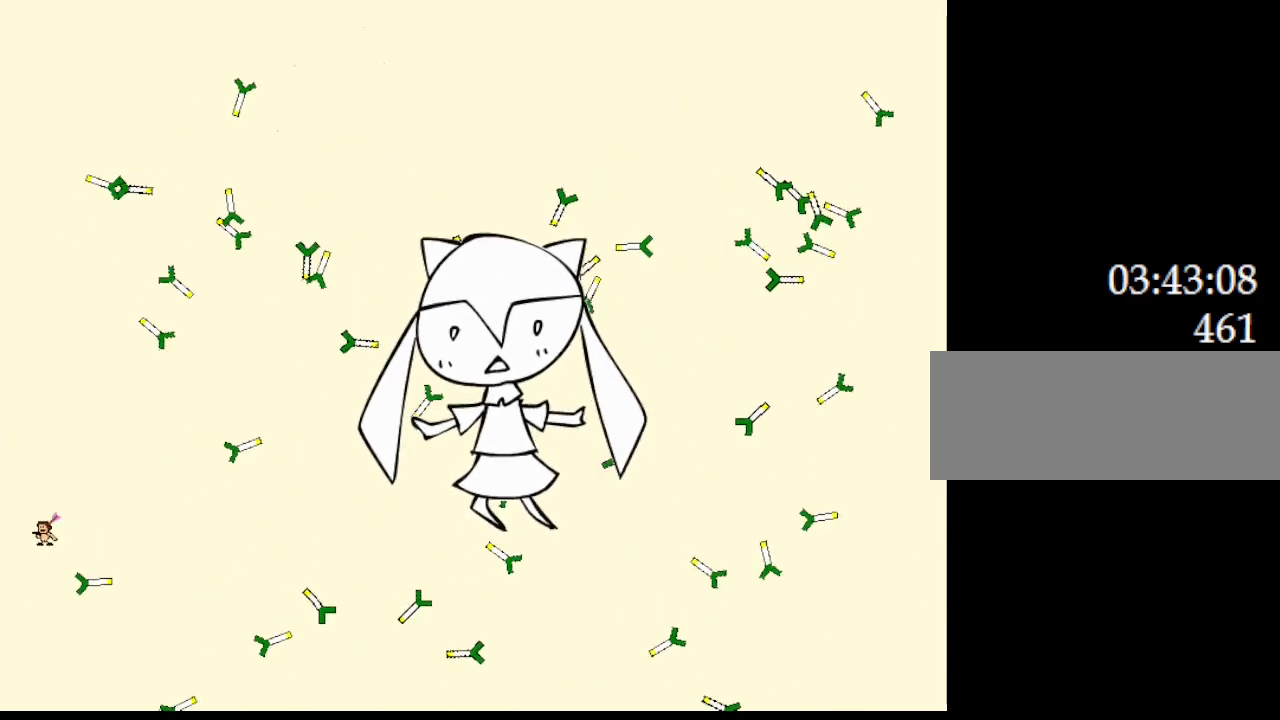
{"keys": [], "events": []}
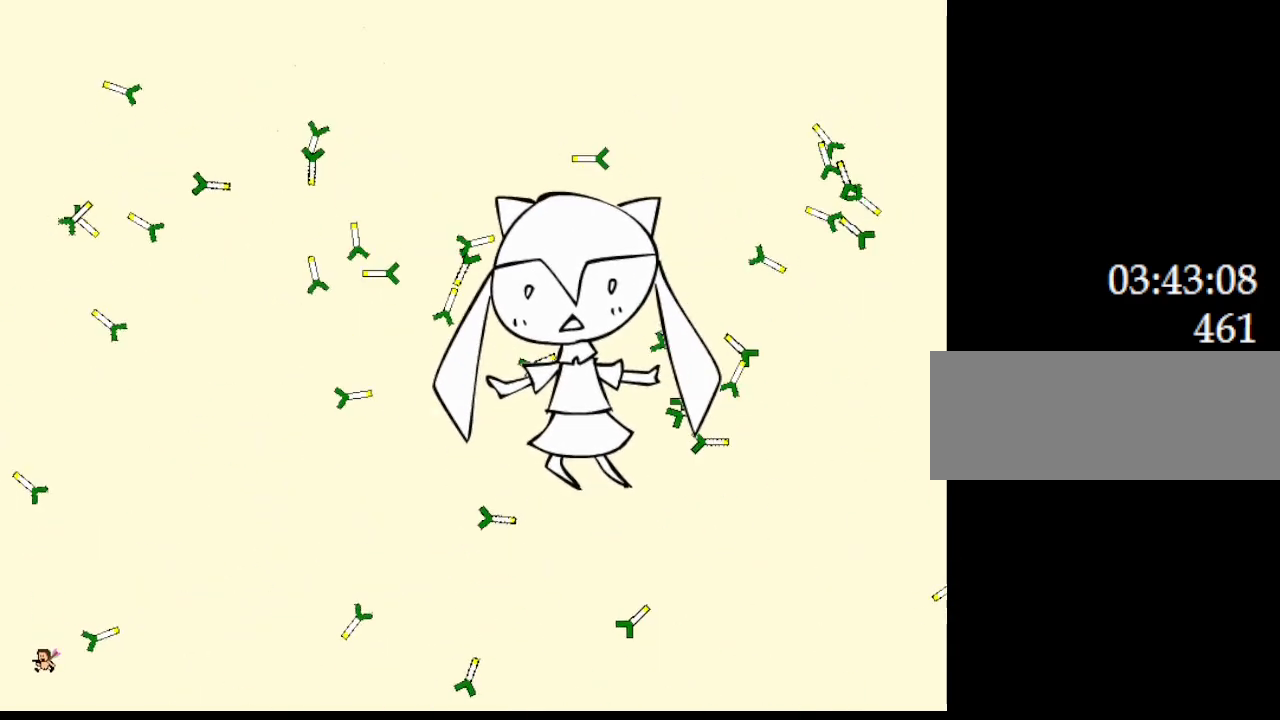
{"keys": [], "events": [[200, "right", "down"], [333, "right", "up"]]}
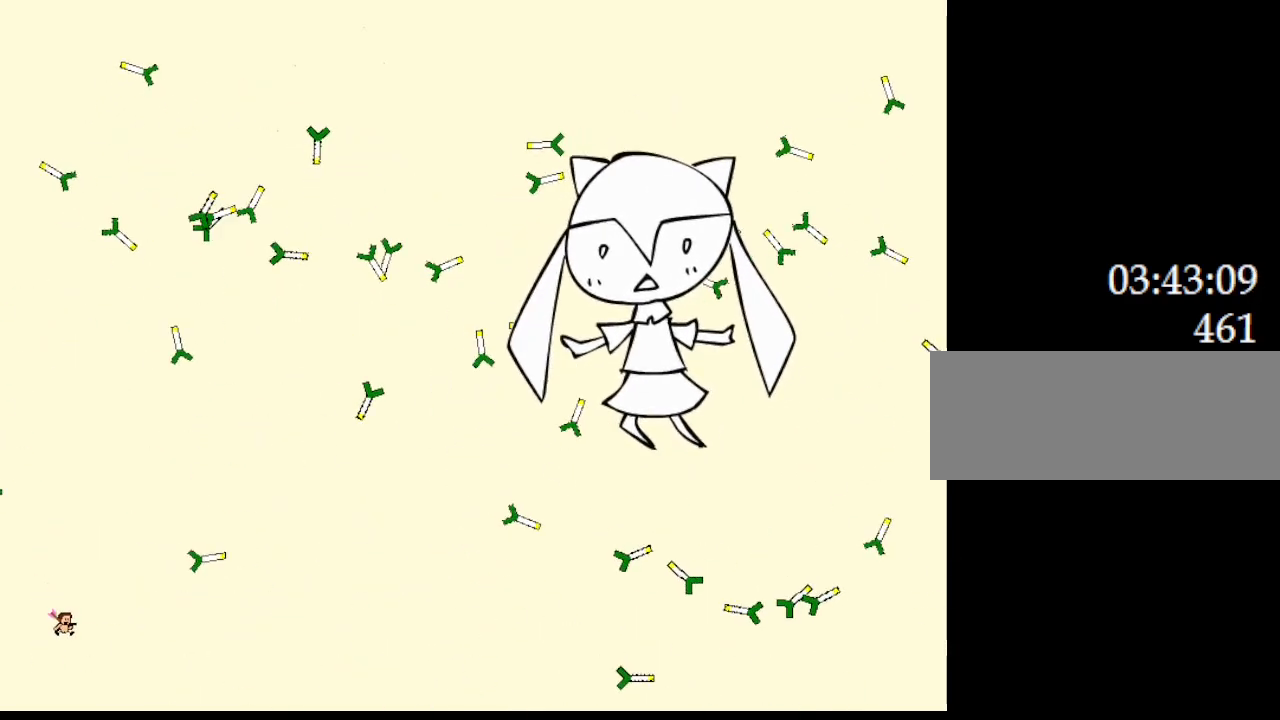
{"keys": ["left"], "events": [[117, "right", "down"], [350, "left", "down"], [367, "right", "up"]]}
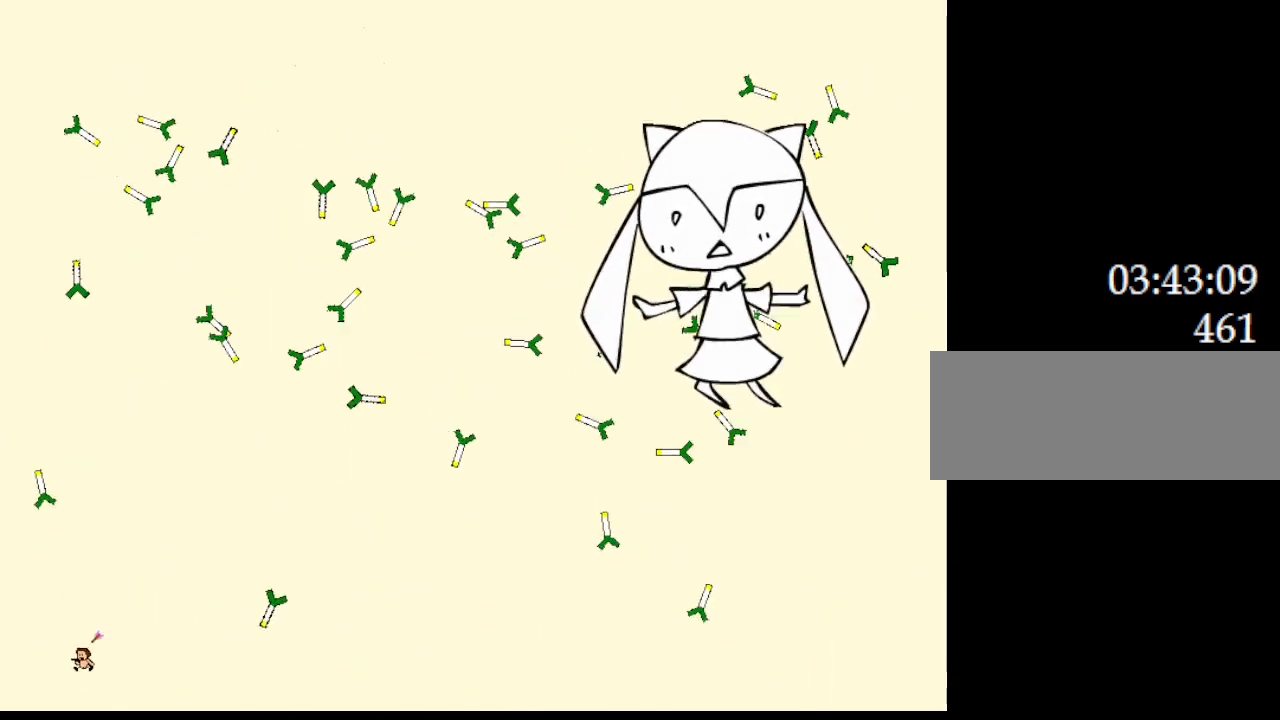
{"keys": ["right"], "events": [[17, "left", "up"], [117, "right", "down"]]}
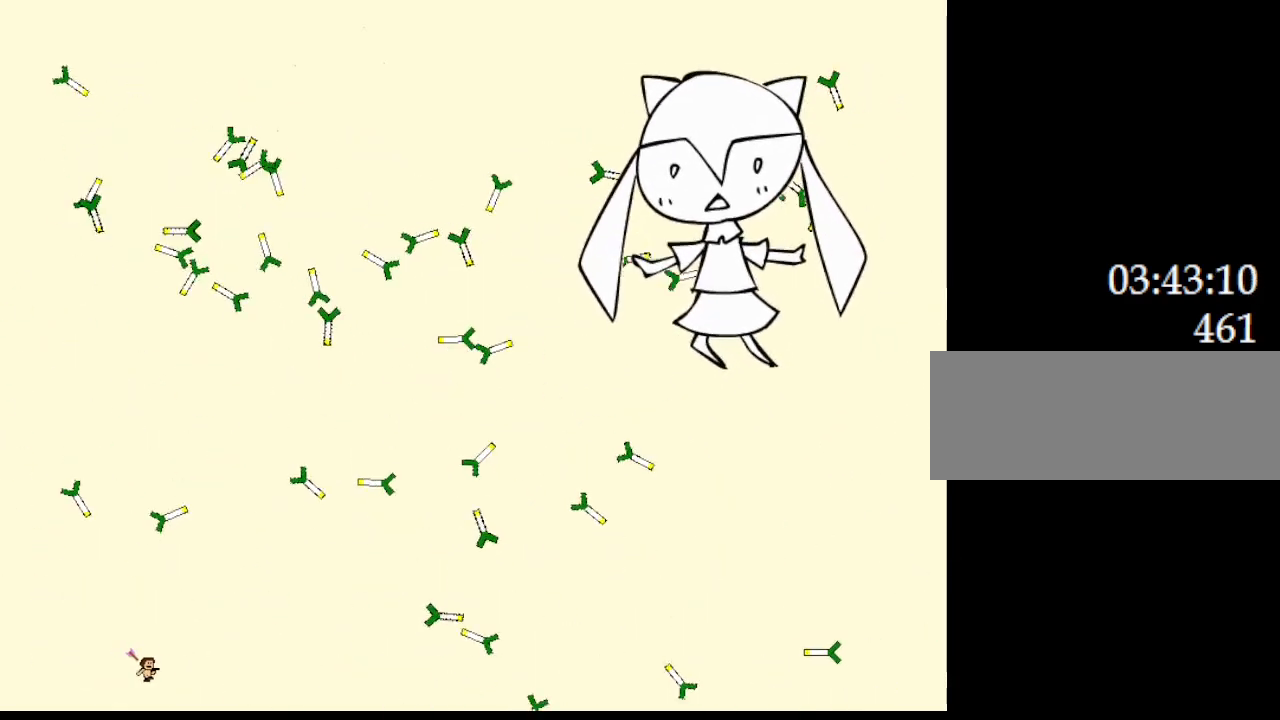
{"keys": ["left"], "events": [[167, "right", "up"], [183, "left", "down"]]}
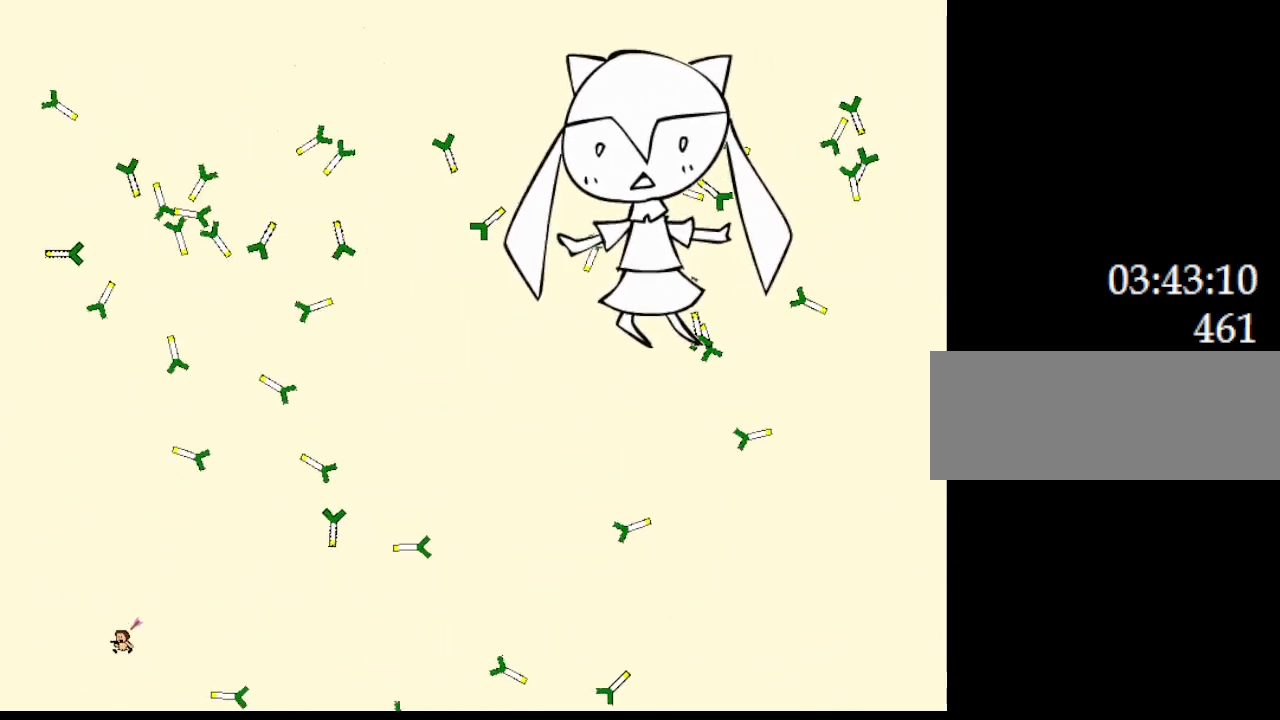
{"keys": [], "events": [[233, "left", "up"]]}
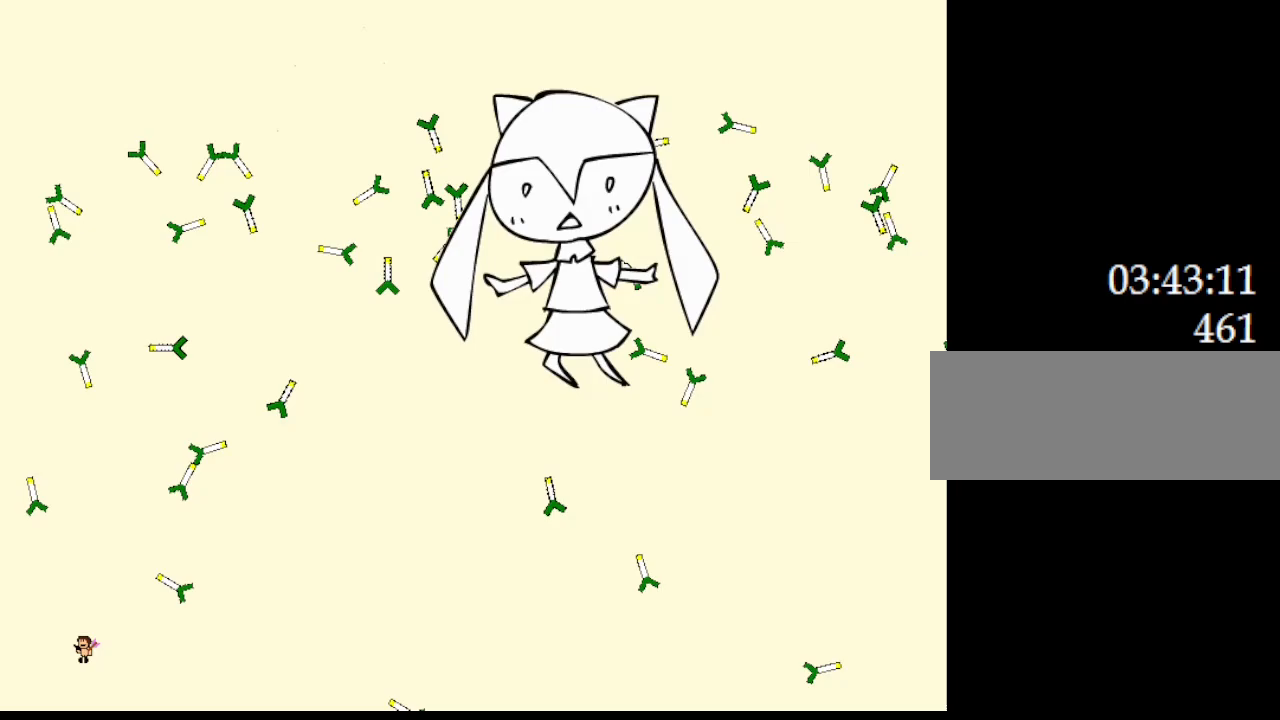
{"keys": ["right"], "events": [[117, "left", "down"], [217, "left", "up"], [217, "right", "down"]]}
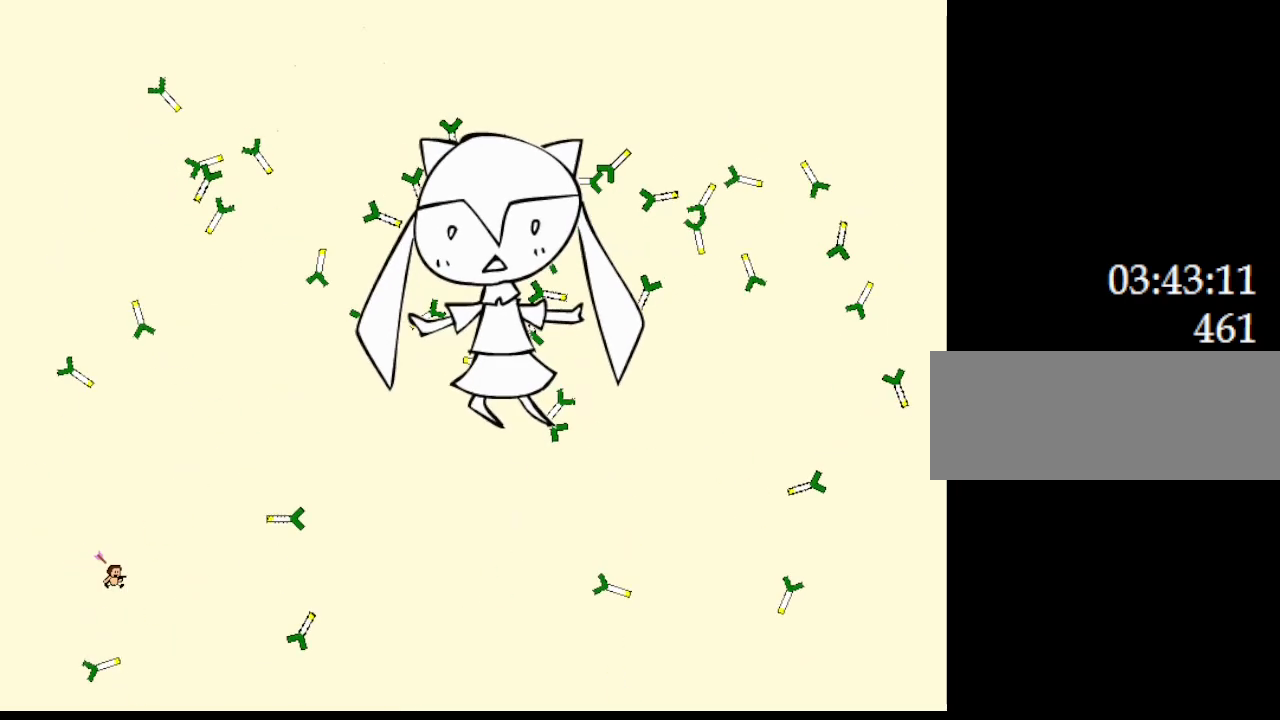
{"keys": ["left"], "events": [[400, "right", "up"], [417, "left", "down"]]}
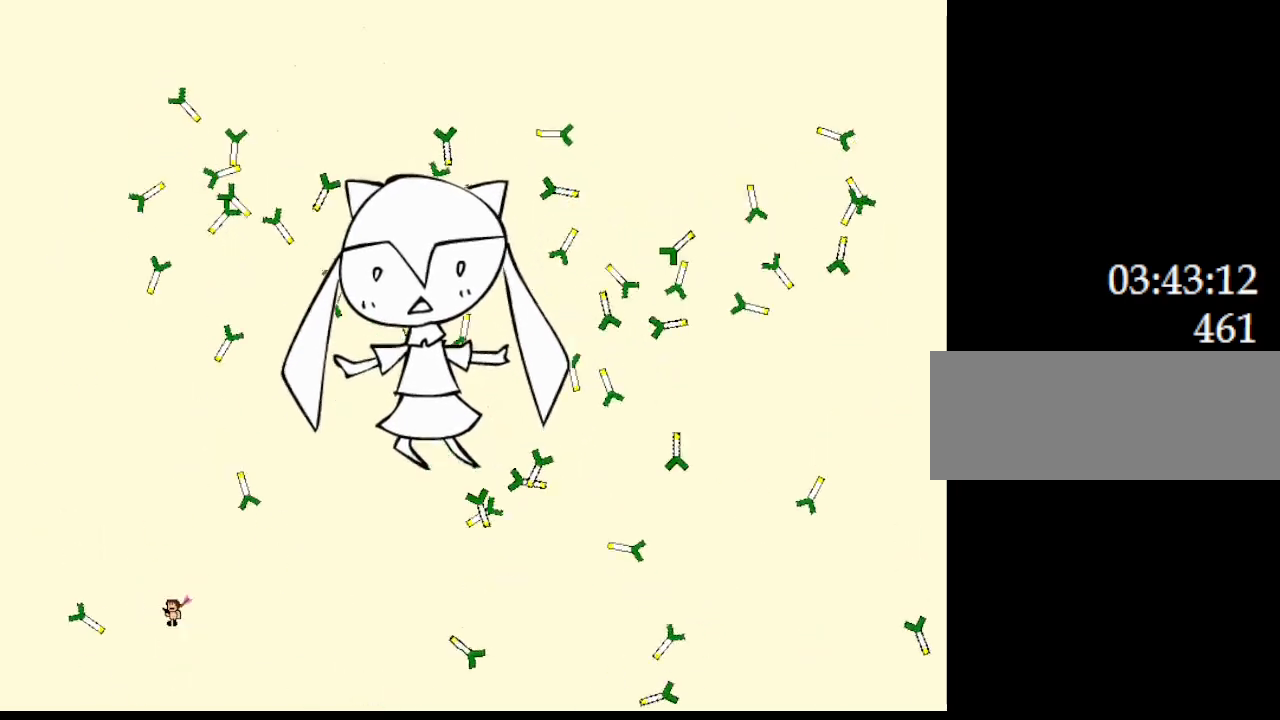
{"keys": ["left"], "events": []}
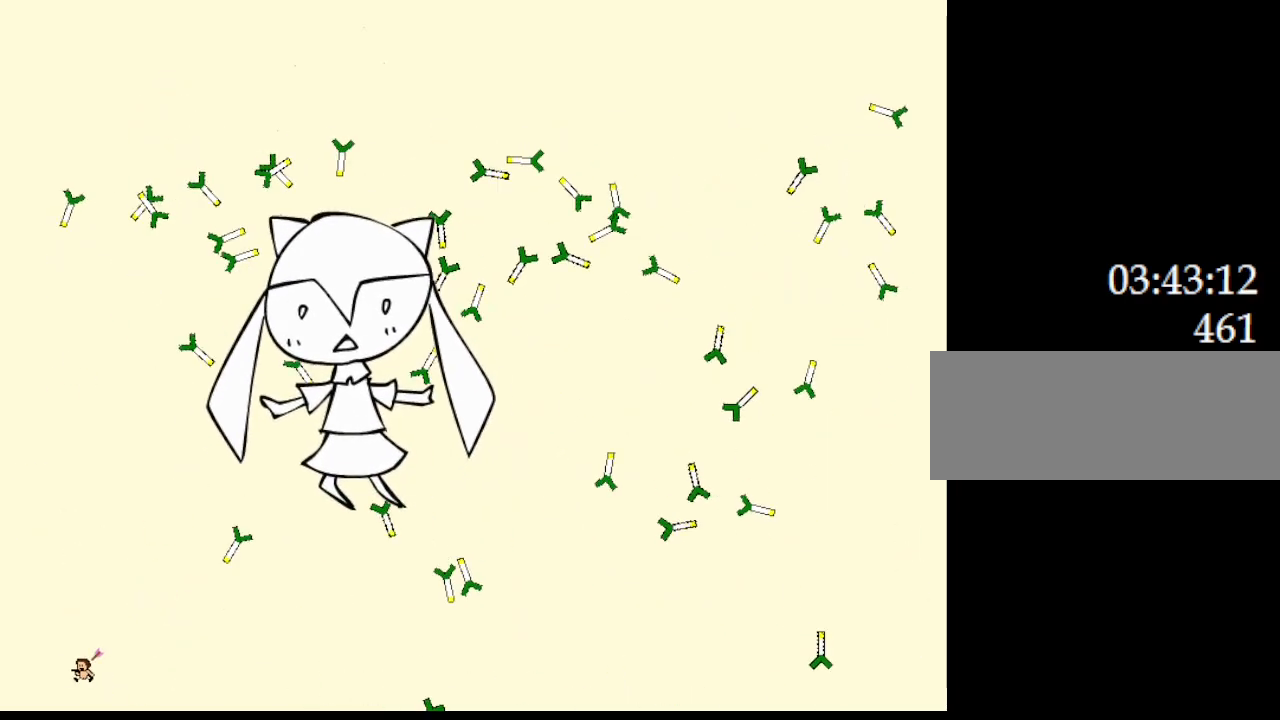
{"keys": ["right"], "events": [[183, "left", "up"], [333, "right", "down"]]}
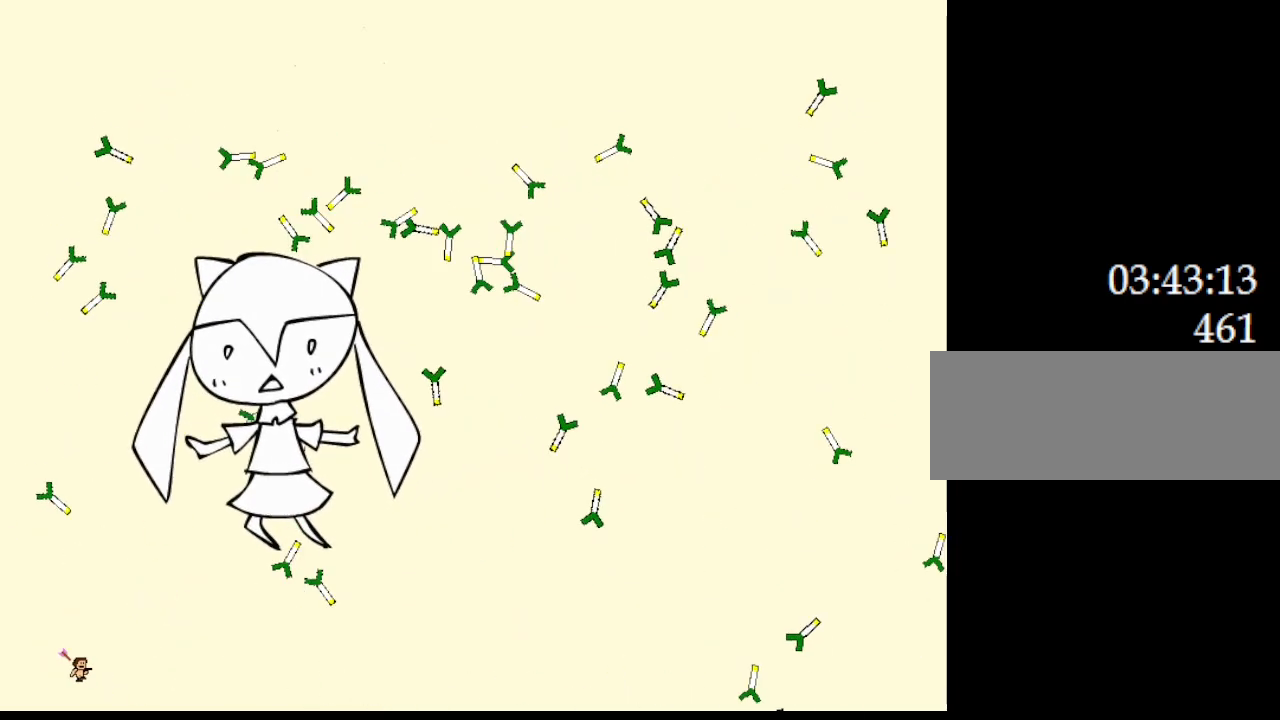
{"keys": ["left"], "events": [[33, "right", "up"], [483, "left", "down"]]}
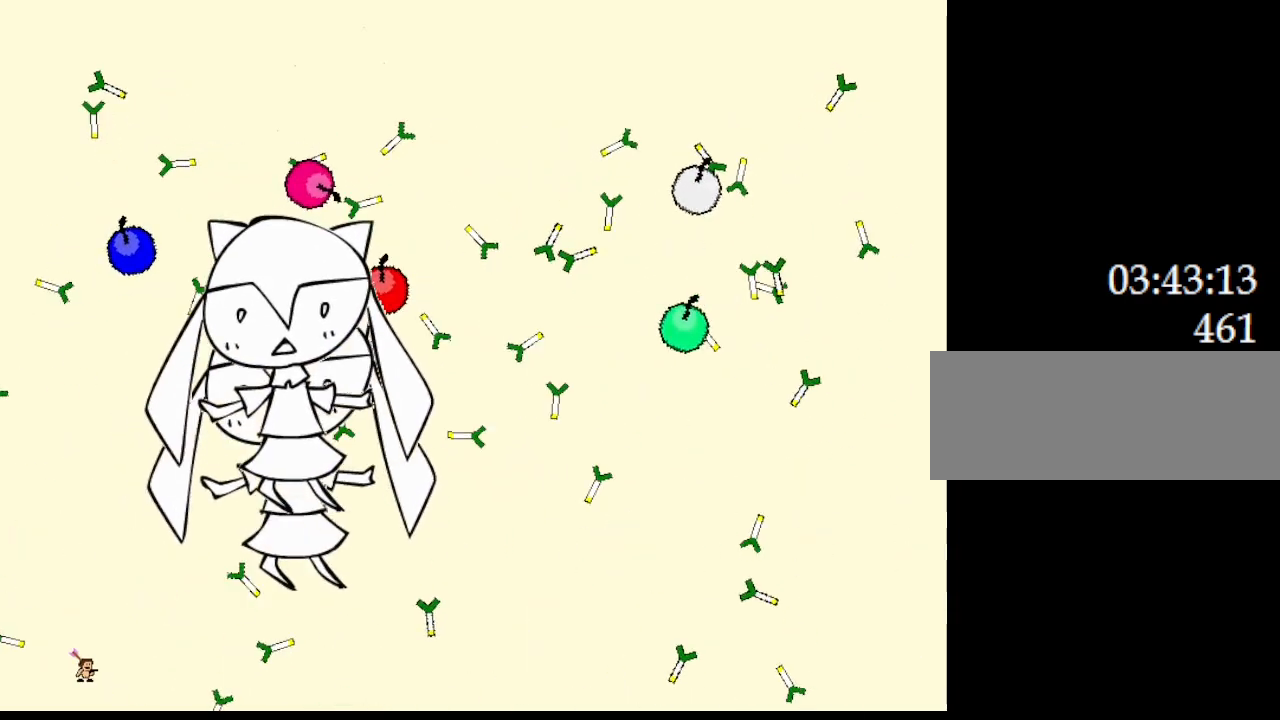
{"keys": ["left"], "events": [[100, "left", "up"], [233, "left", "down"], [367, "left", "up"], [483, "left", "down"]]}
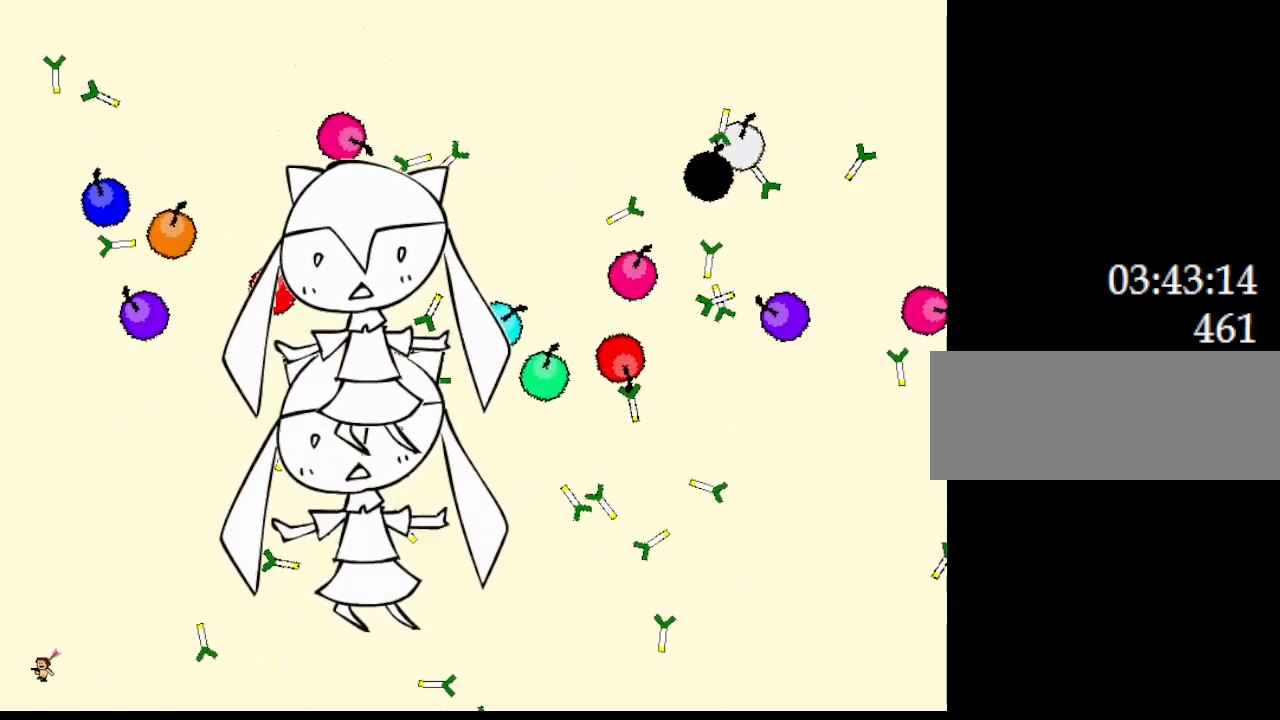
{"keys": ["right"], "events": [[83, "left", "up"], [233, "right", "down"]]}
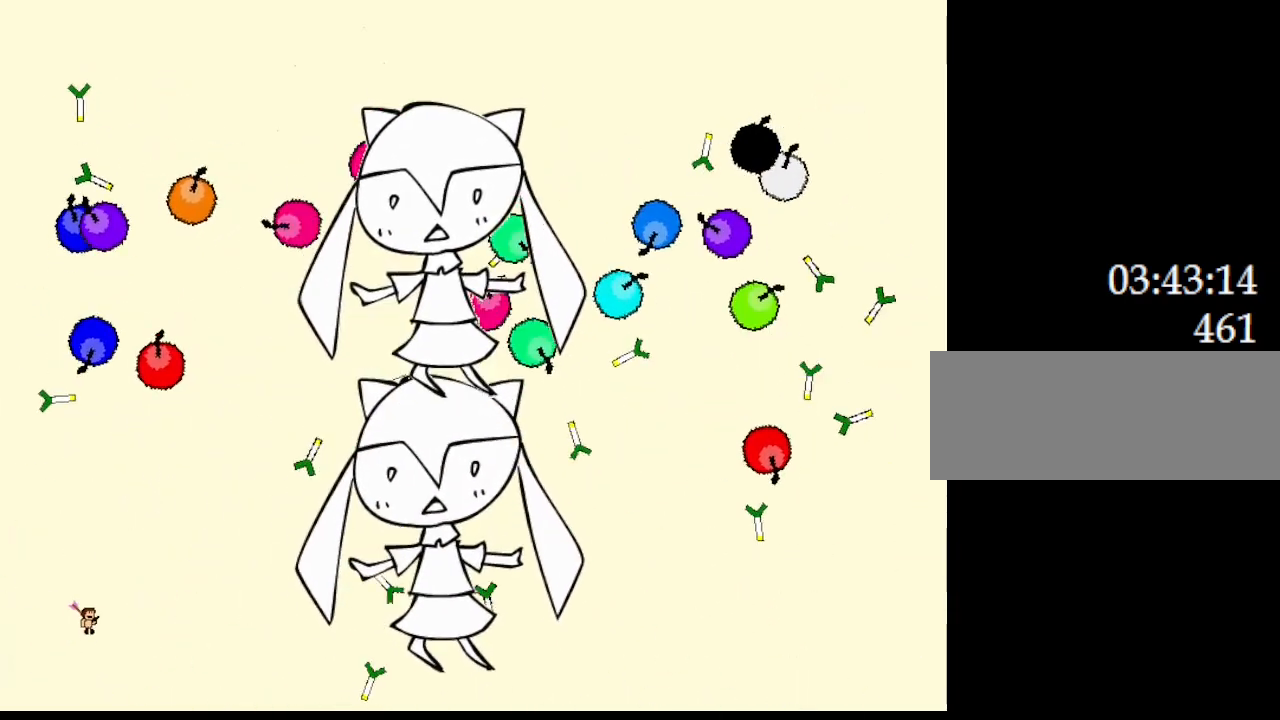
{"keys": ["right"], "events": [[150, "right", "up"], [200, "left", "down"], [300, "left", "up"], [367, "right", "down"]]}
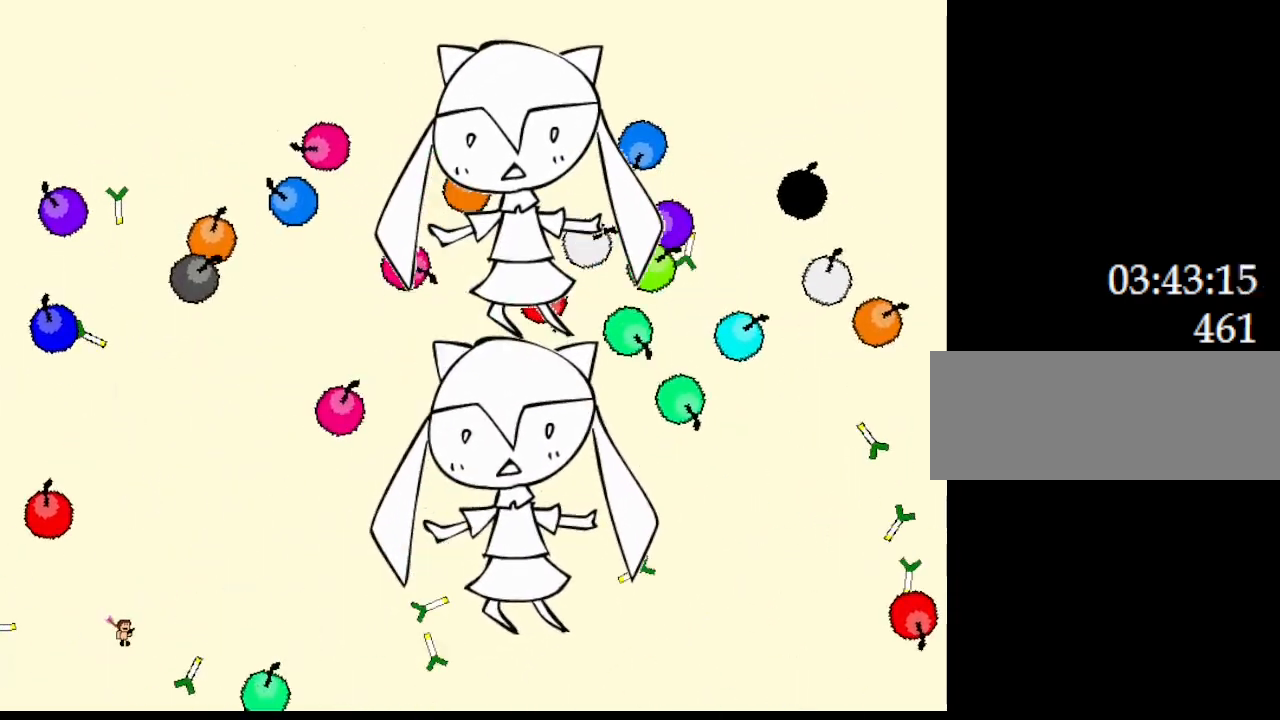
{"keys": [], "events": [[83, "right", "up"], [133, "left", "down"], [150, "left", "up"], [400, "right", "down"], [500, "right", "up"]]}
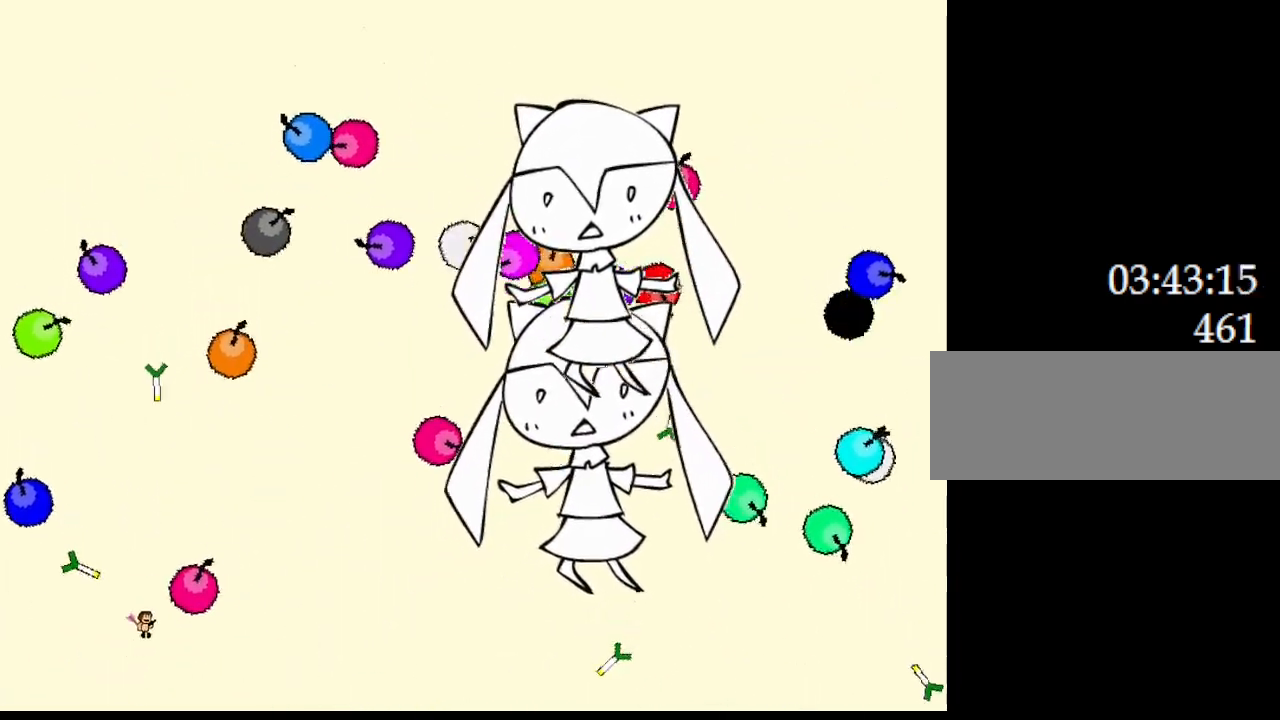
{"keys": ["left"], "events": [[33, "left", "down"]]}
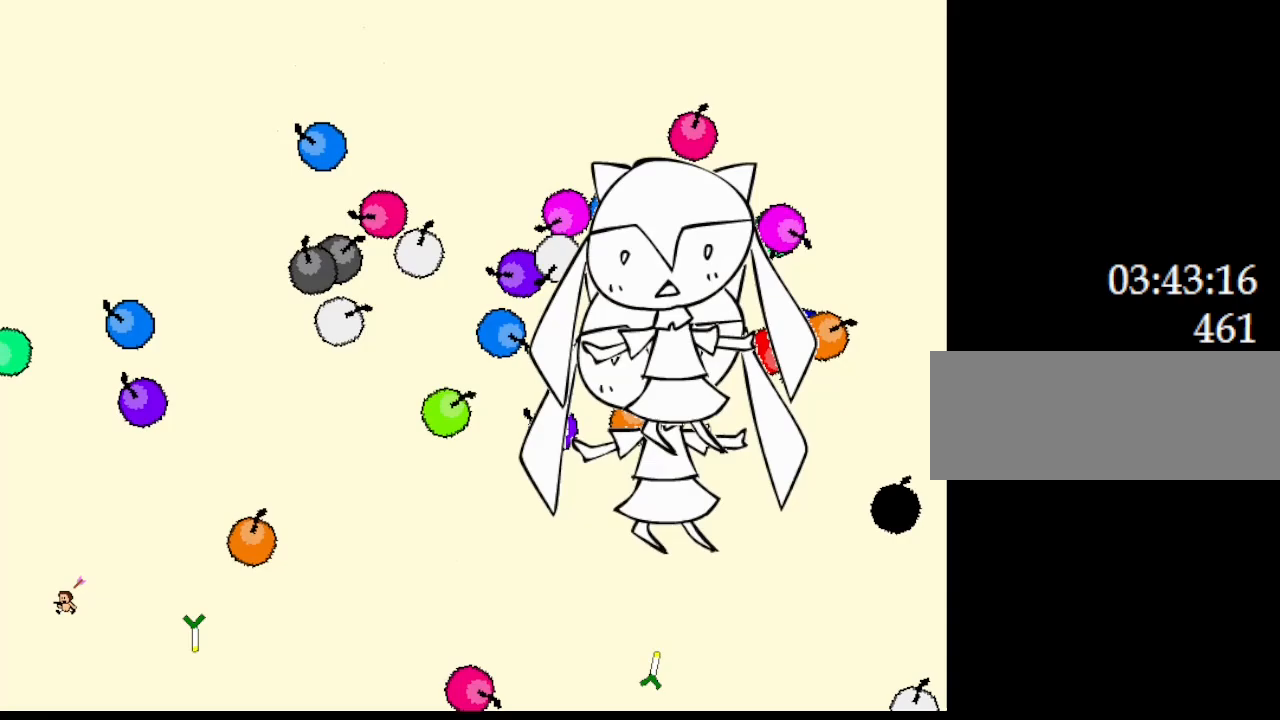
{"keys": ["left"], "events": [[33, "left", "up"], [133, "right", "down"], [267, "left", "down"], [267, "right", "up"]]}
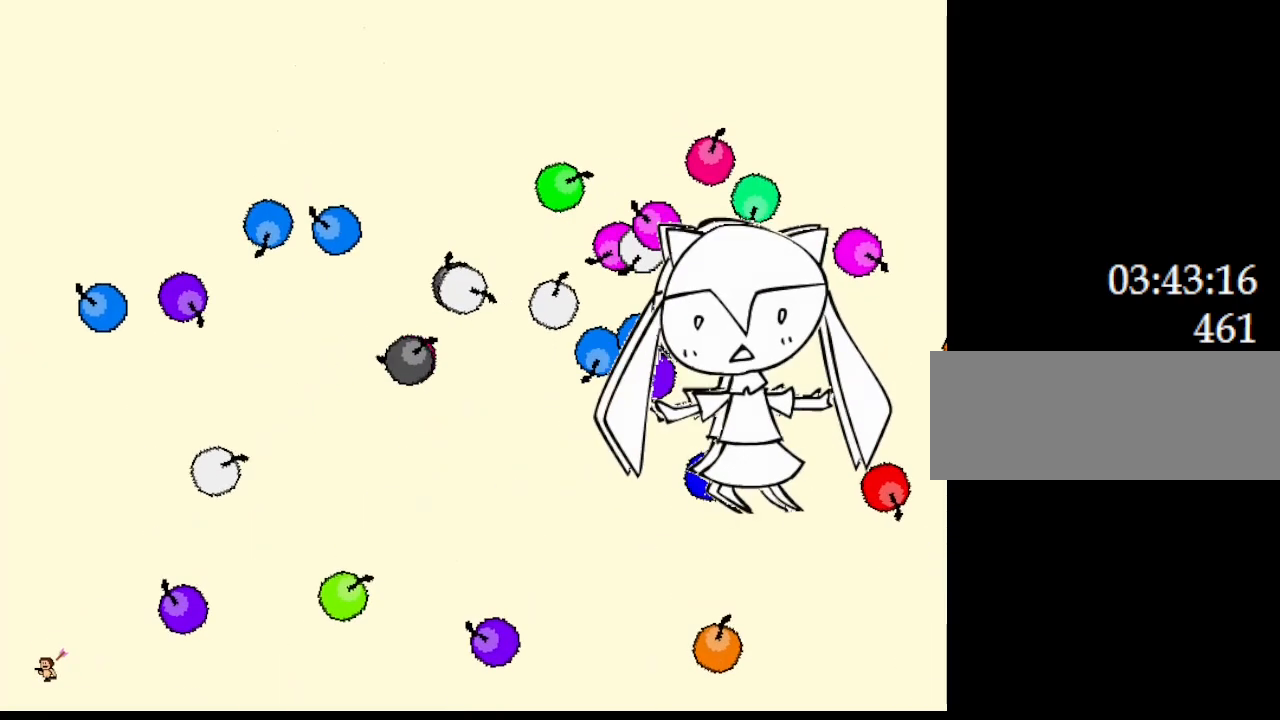
{"keys": [], "events": [[133, "left", "up"], [217, "right", "down"], [500, "right", "up"]]}
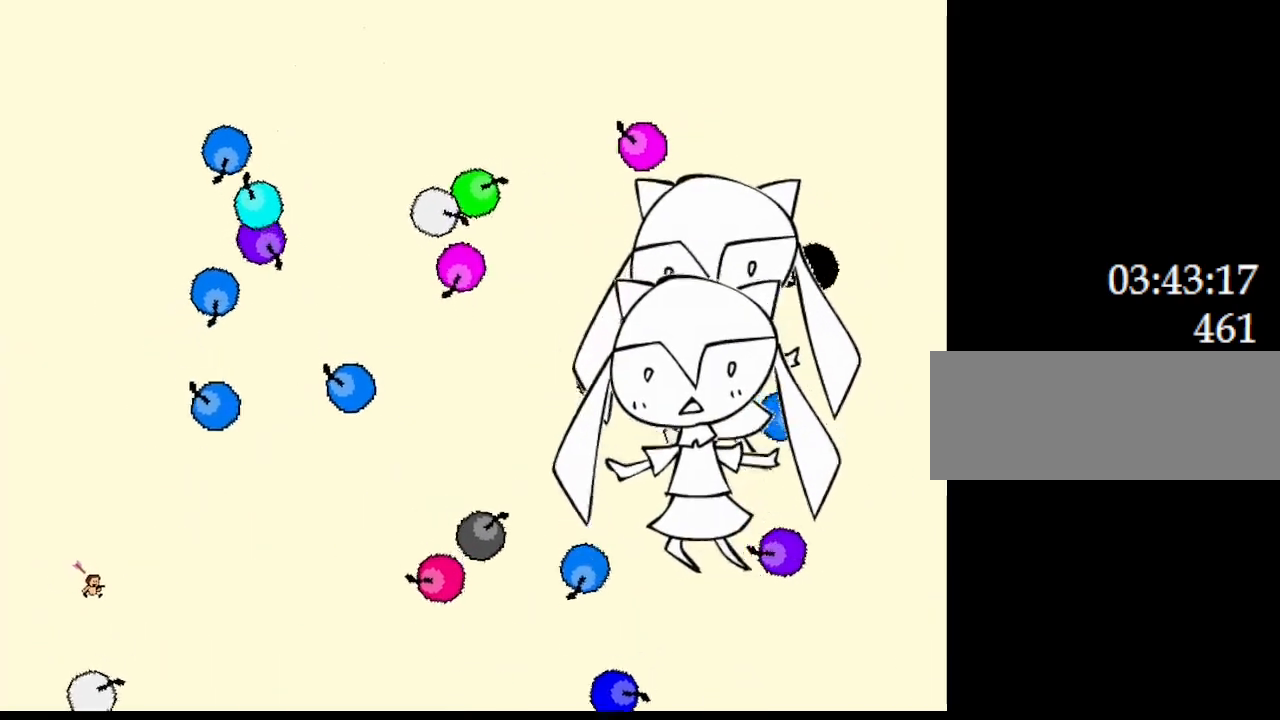
{"keys": ["right"], "events": [[50, "left", "down"], [200, "left", "up"], [200, "right", "down"]]}